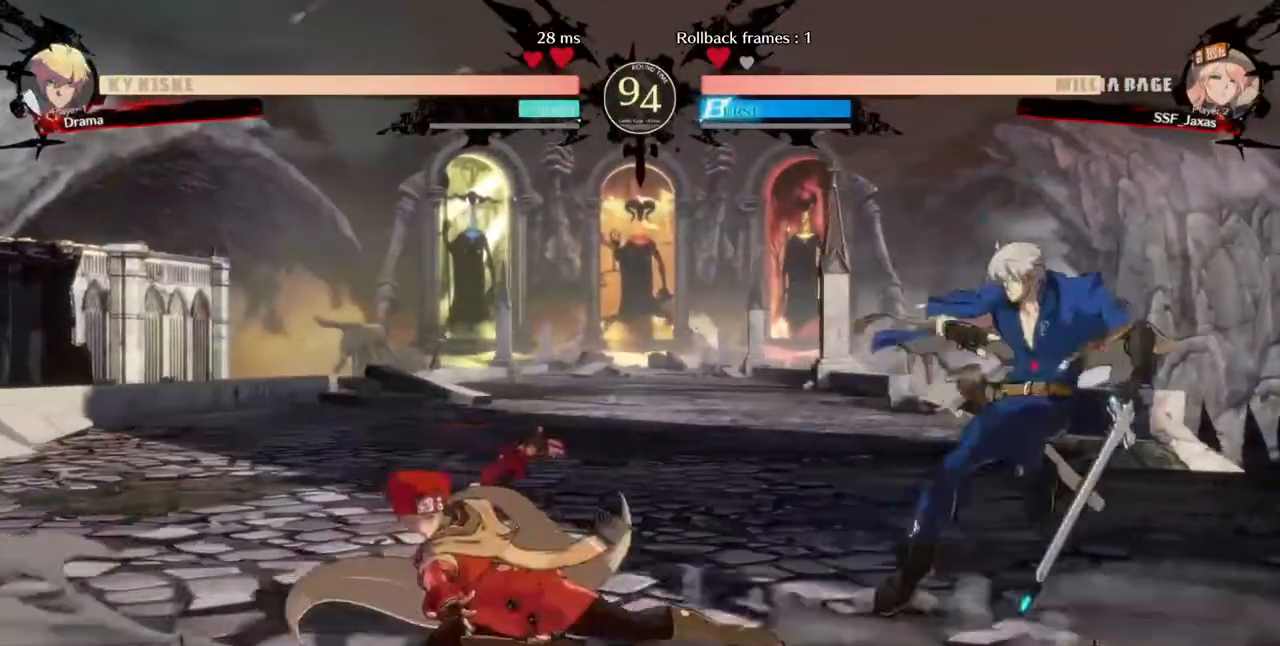
Gameplay with a controller (arcade stick); each line is a JSON object with the inputs held at the frame after it (dt_ms = milliseconds from this image to that frame). "events" lists button and stick changes between this image and that frame as [ms after this image, input, new state], when the widget could be followed in between. Not read: DPAD_DOWN L3 R3 SELECT START.
{"dt_ms": 480, "buttons": [], "events": [[160, "R2", "up"], [200, "DPAD_LEFT", "down"], [400, "DPAD_LEFT", "up"]]}
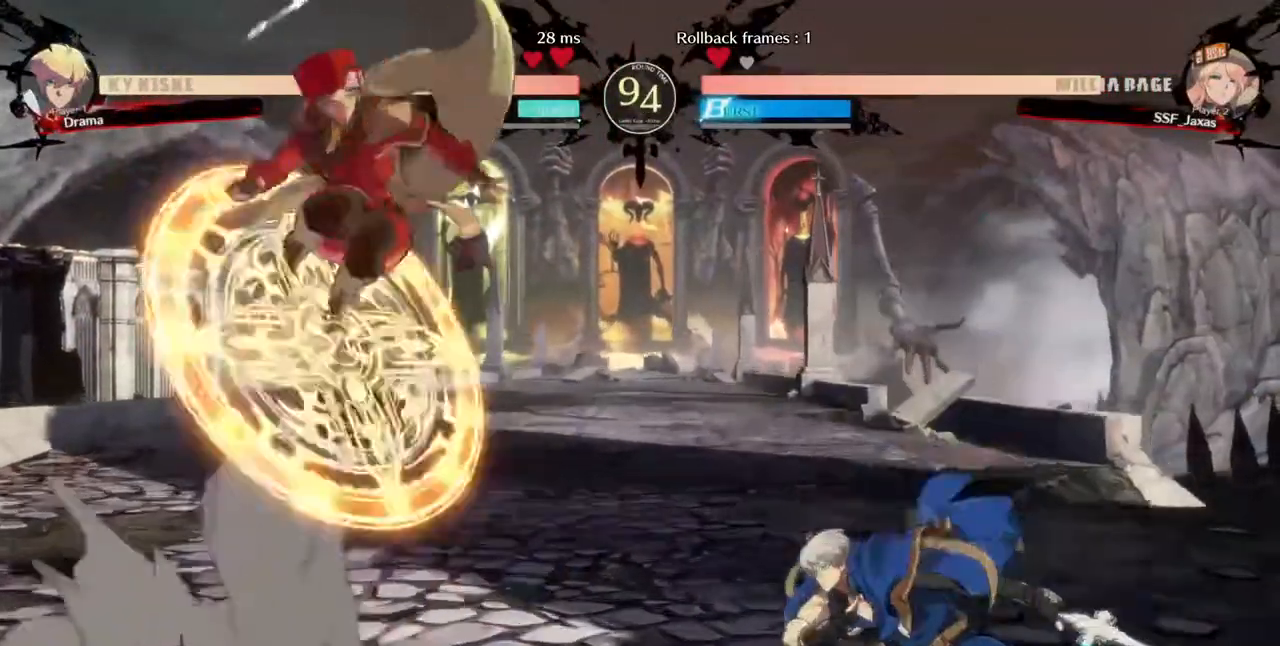
{"dt_ms": 1000, "buttons": ["DPAD_RIGHT"]}
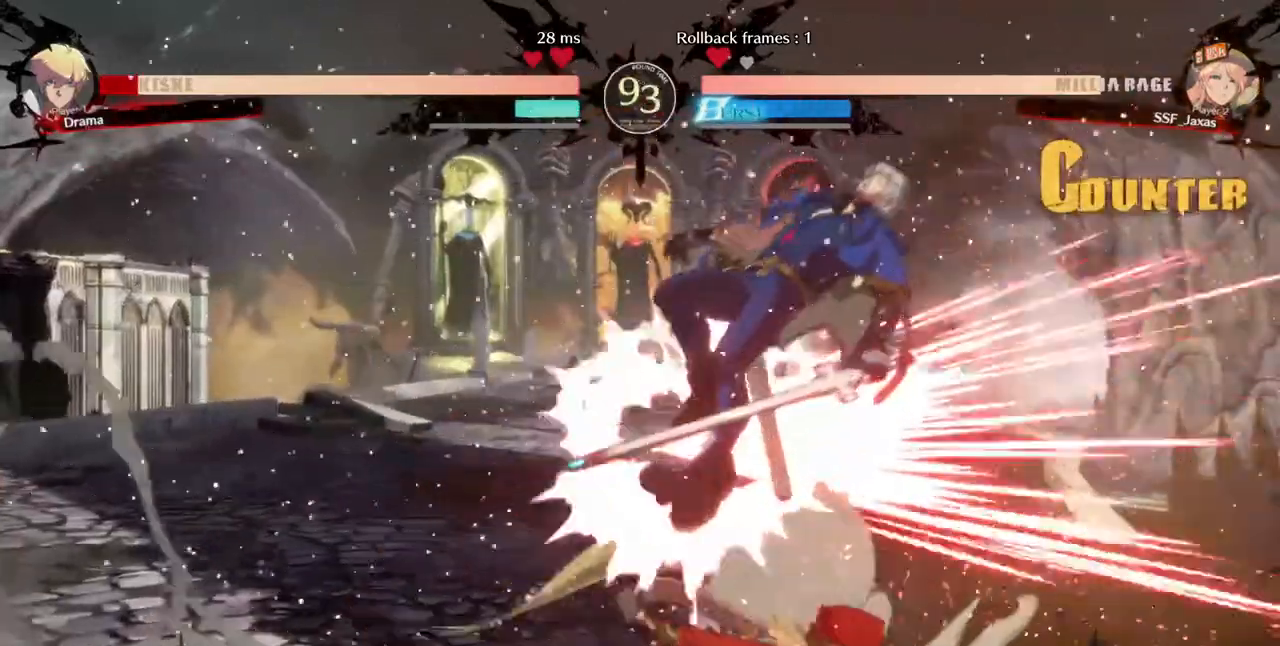
{"dt_ms": 520, "buttons": [], "events": [[80, "DPAD_RIGHT", "up"], [80, "TRIANGLE", "down"], [200, "TRIANGLE", "up"]]}
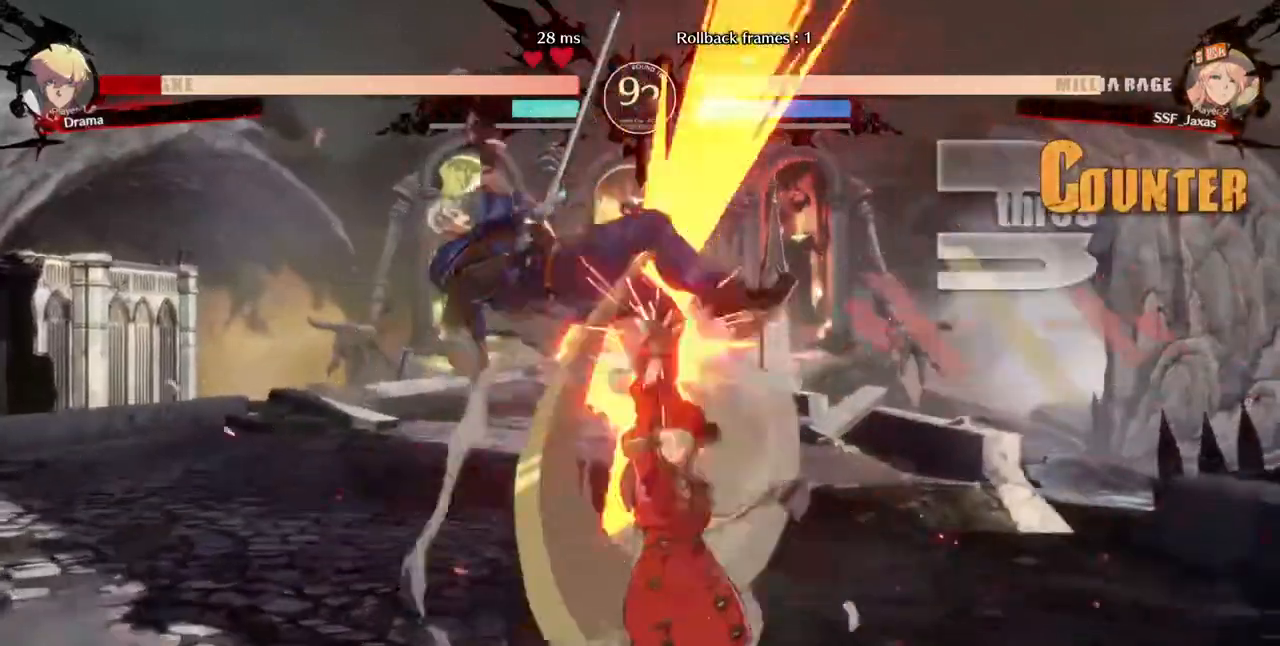
{"dt_ms": 480, "buttons": ["DPAD_LEFT"], "events": [[40, "DPAD_LEFT", "down"], [120, "DPAD_UP", "down"], [240, "DPAD_UP", "up"], [280, "TRIANGLE", "down"], [360, "TRIANGLE", "up"]]}
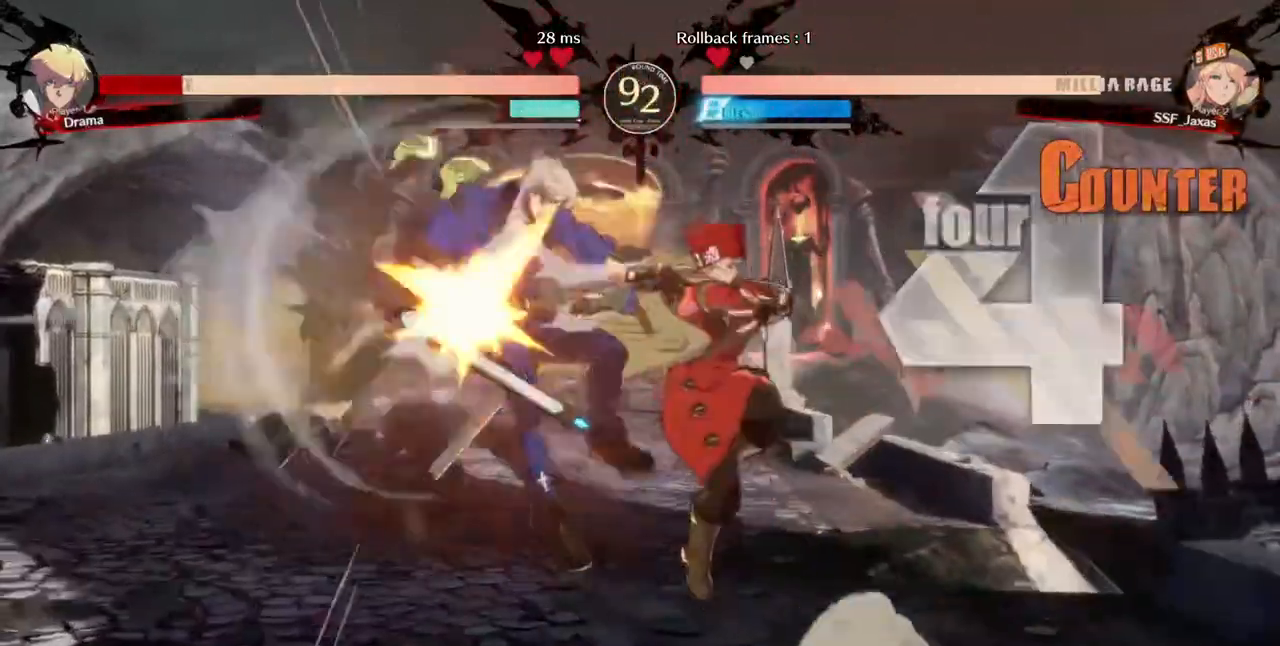
{"dt_ms": 520, "buttons": [], "events": [[40, "R2", "down"], [160, "R2", "up"], [320, "DPAD_UP", "down"], [480, "DPAD_UP", "up"], [520, "DPAD_LEFT", "up"]]}
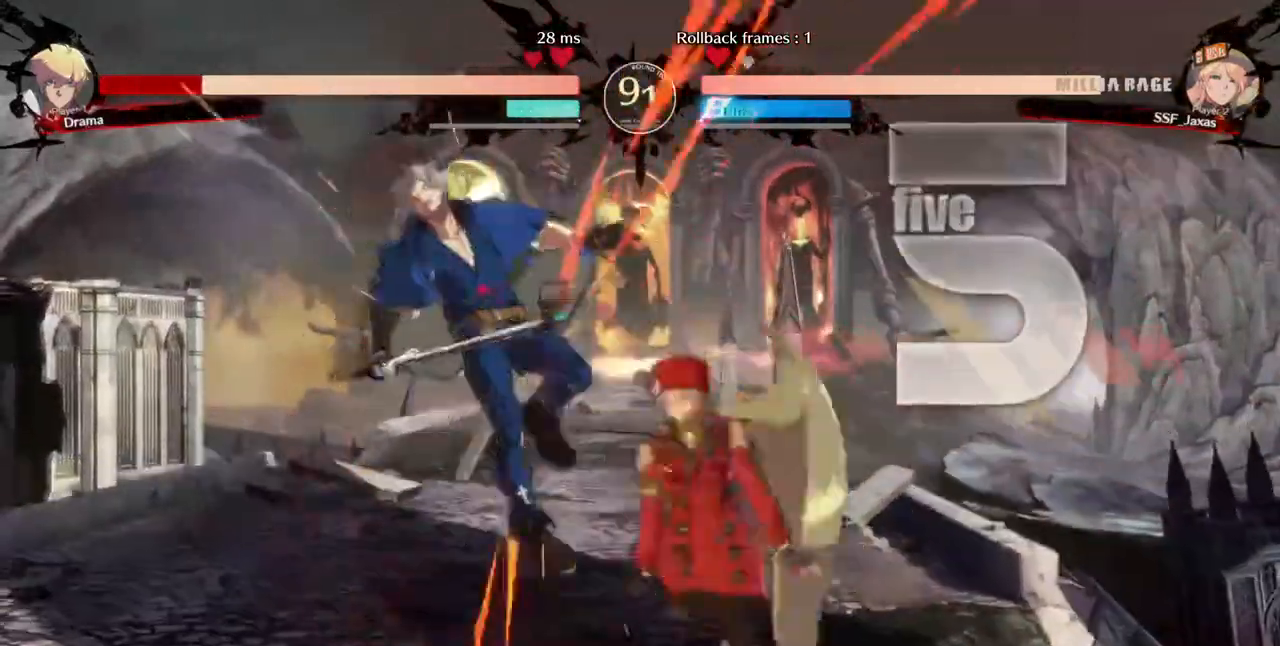
{"dt_ms": 480, "buttons": [], "events": [[40, "TRIANGLE", "down"], [160, "TRIANGLE", "up"], [280, "R2", "down"], [440, "R2", "up"]]}
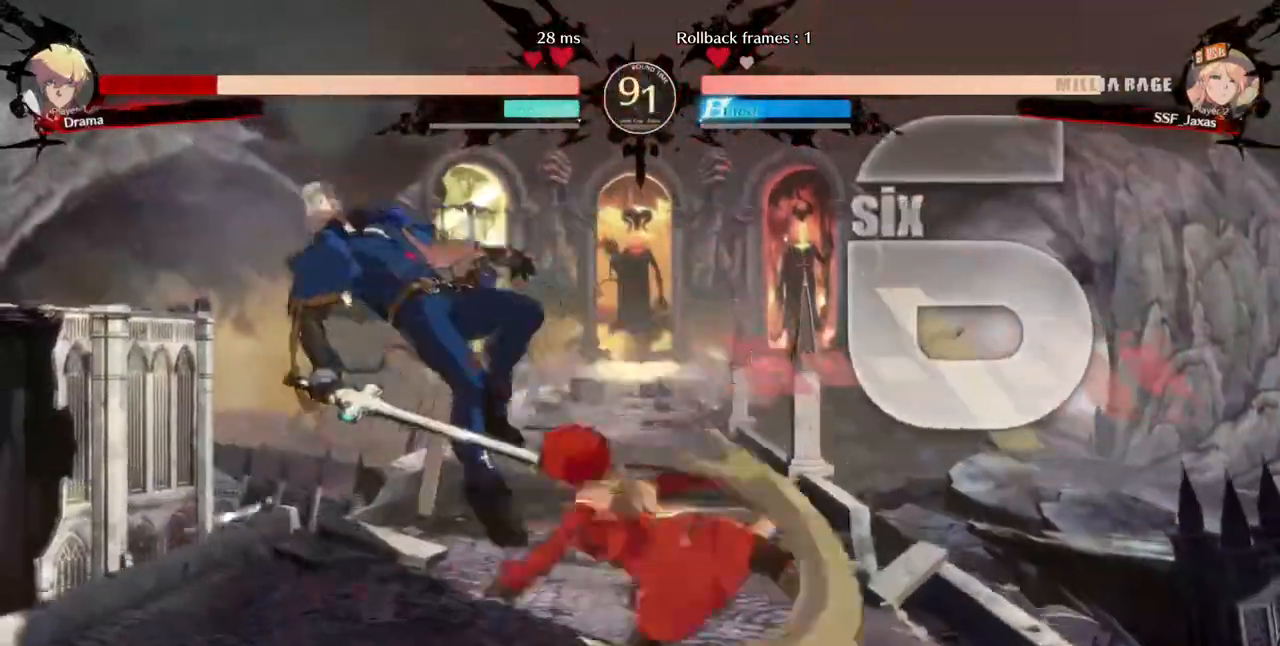
{"dt_ms": 520, "buttons": ["DPAD_LEFT"]}
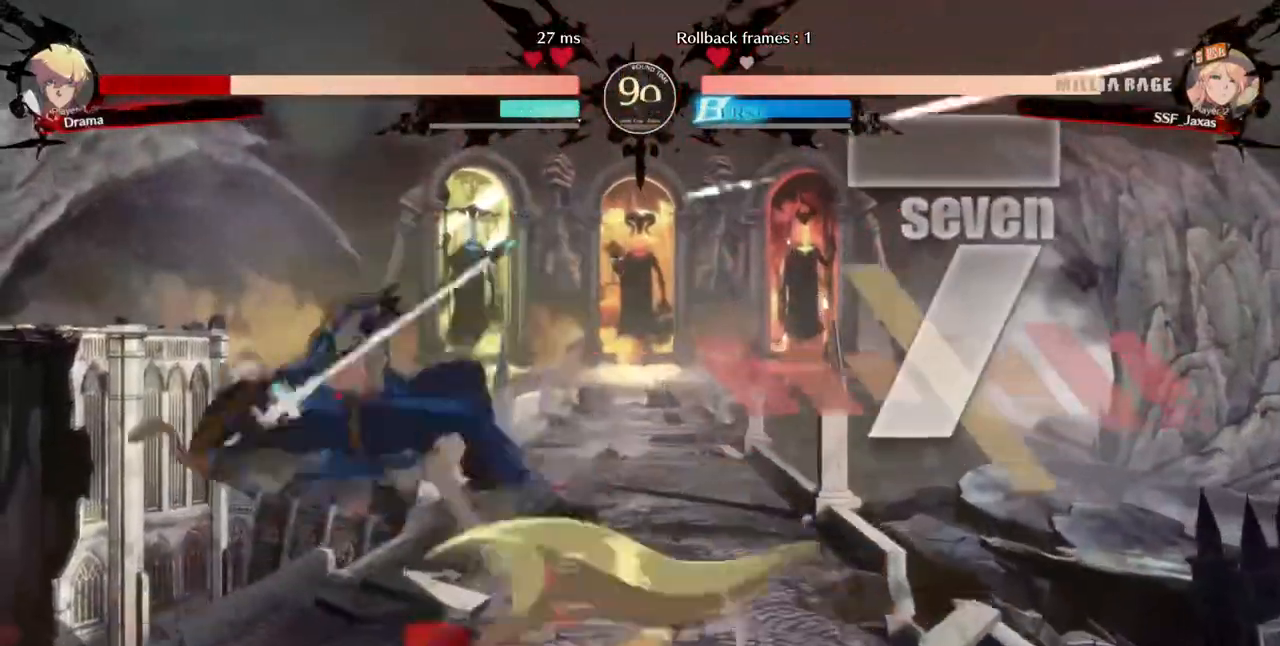
{"dt_ms": 480, "buttons": ["DPAD_RIGHT"], "events": [[120, "R1", "down"], [160, "DPAD_LEFT", "up"], [240, "DPAD_RIGHT", "down"], [240, "R1", "up"]]}
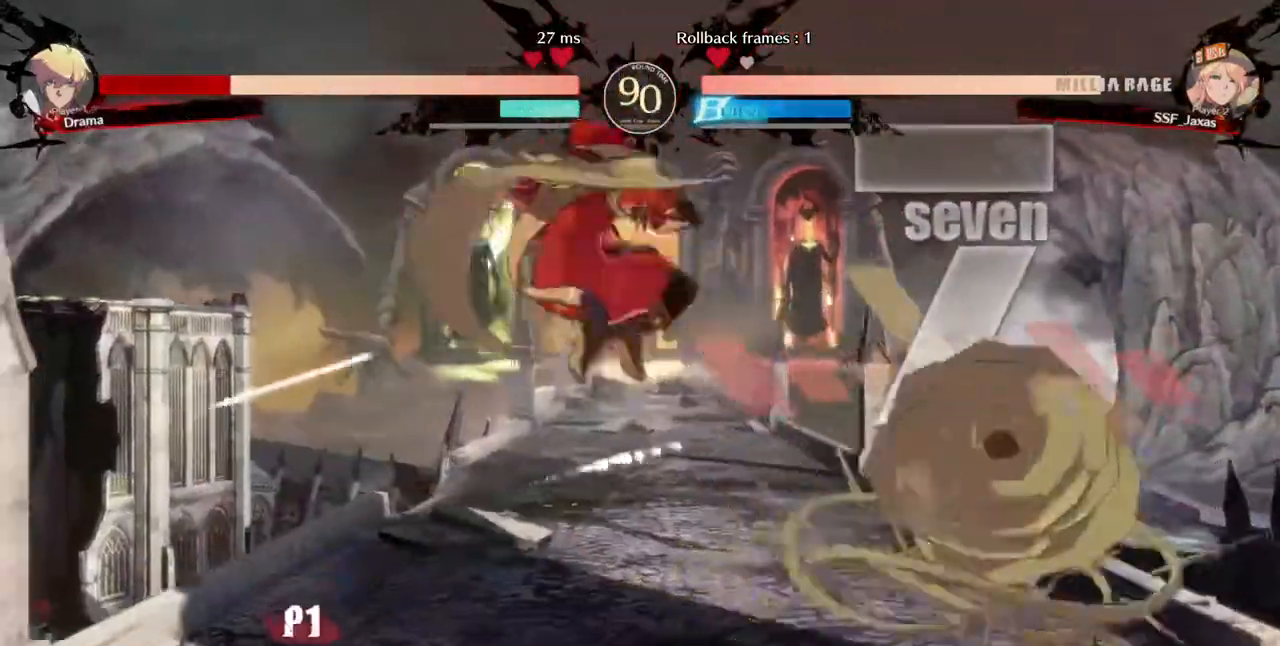
{"dt_ms": 520, "buttons": ["DPAD_RIGHT"]}
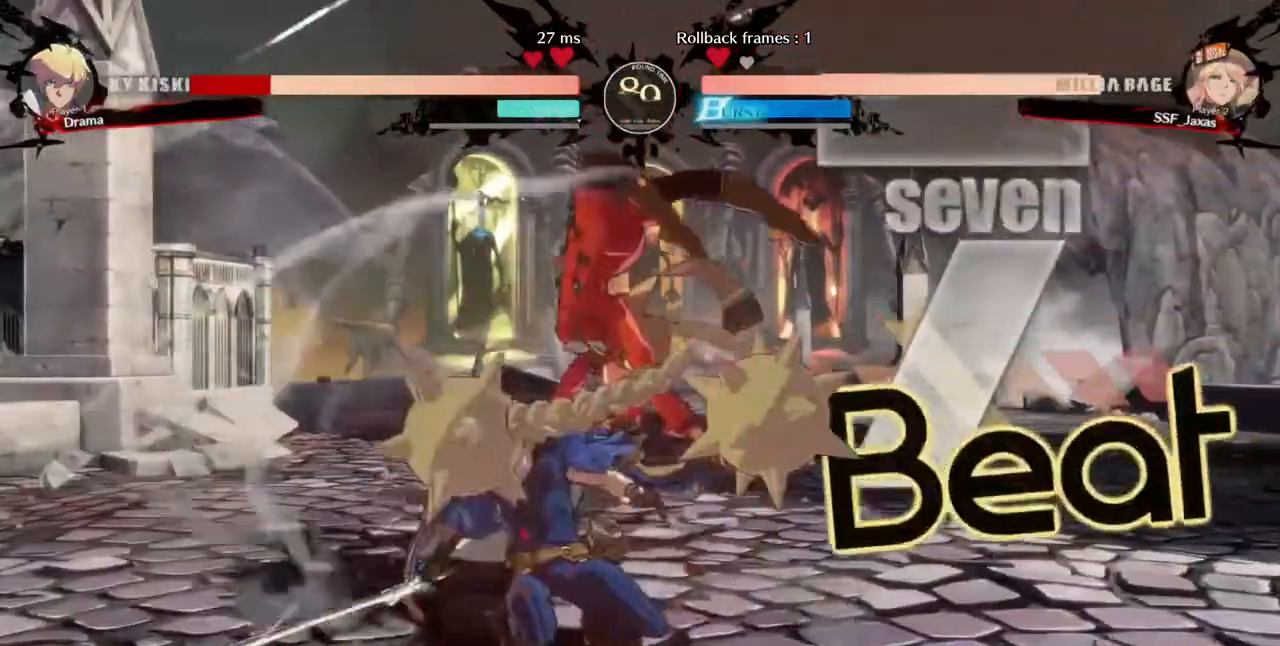
{"dt_ms": 480, "buttons": []}
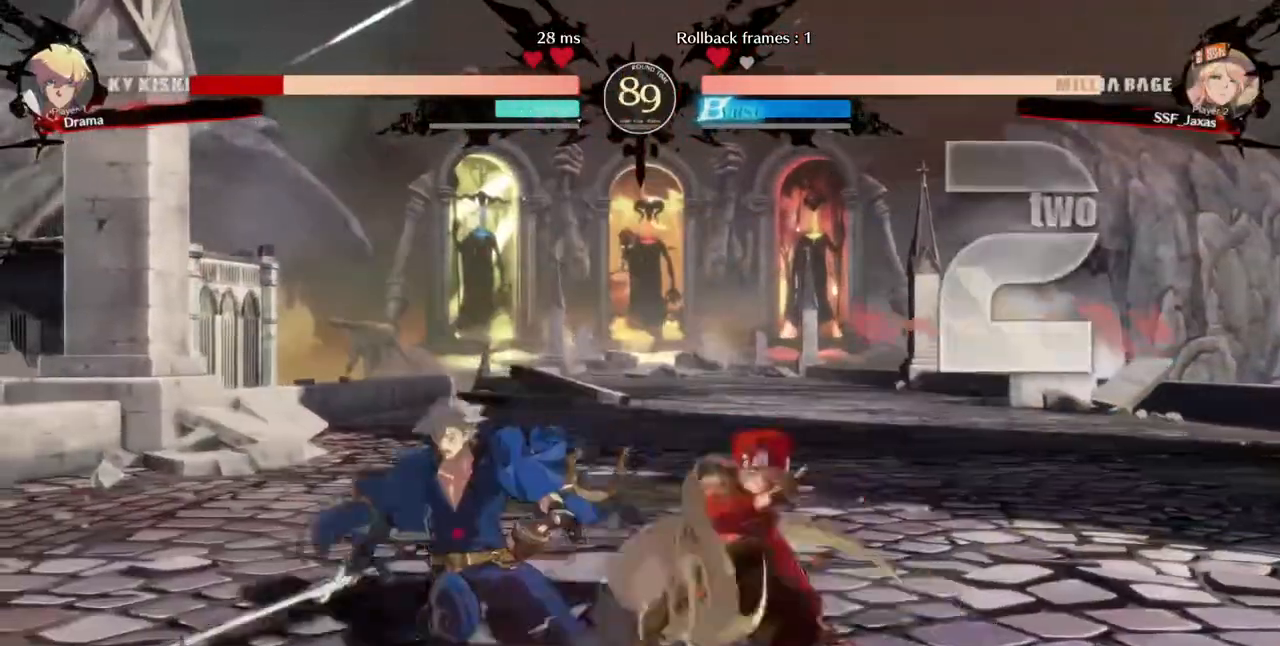
{"dt_ms": 520, "buttons": []}
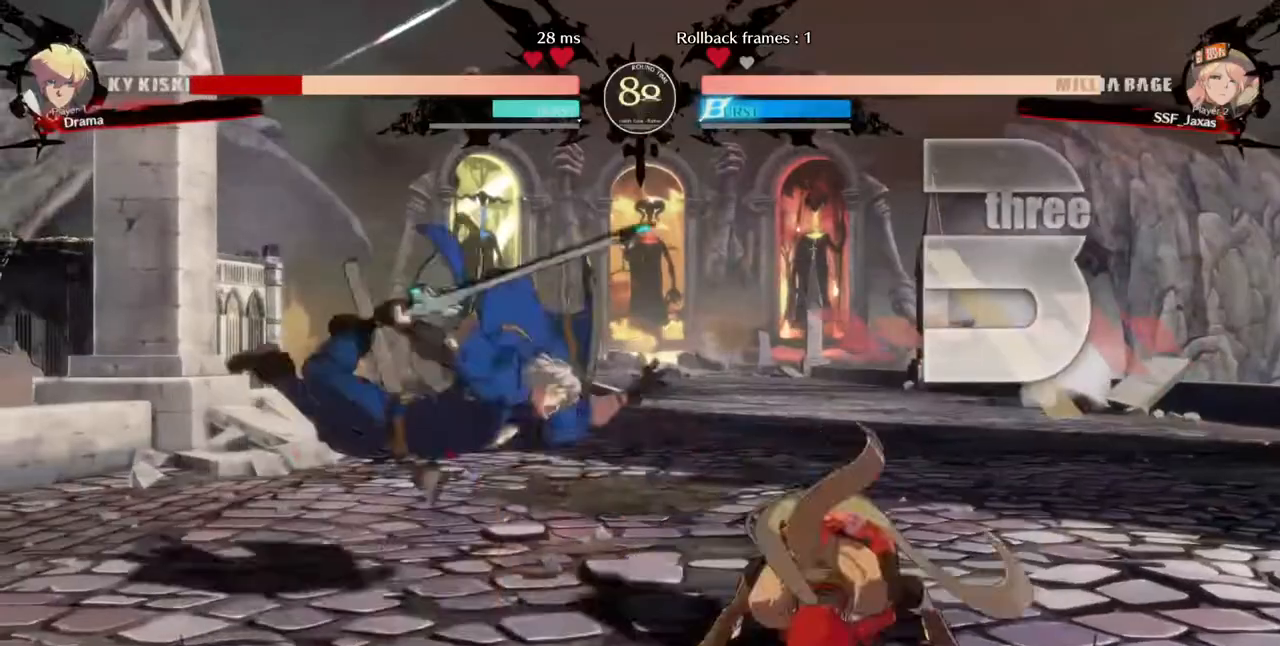
{"dt_ms": 480, "buttons": ["DPAD_RIGHT"]}
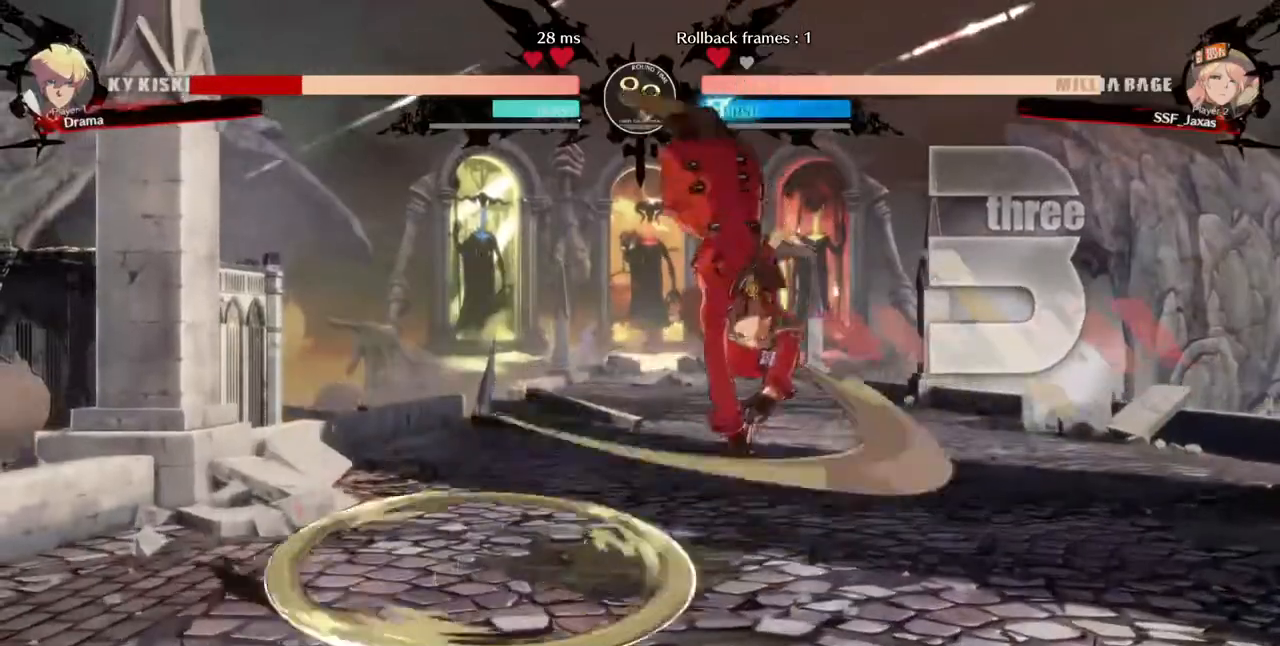
{"dt_ms": 520, "buttons": ["SQUARE", "DPAD_RIGHT"], "events": [[480, "SQUARE", "down"]]}
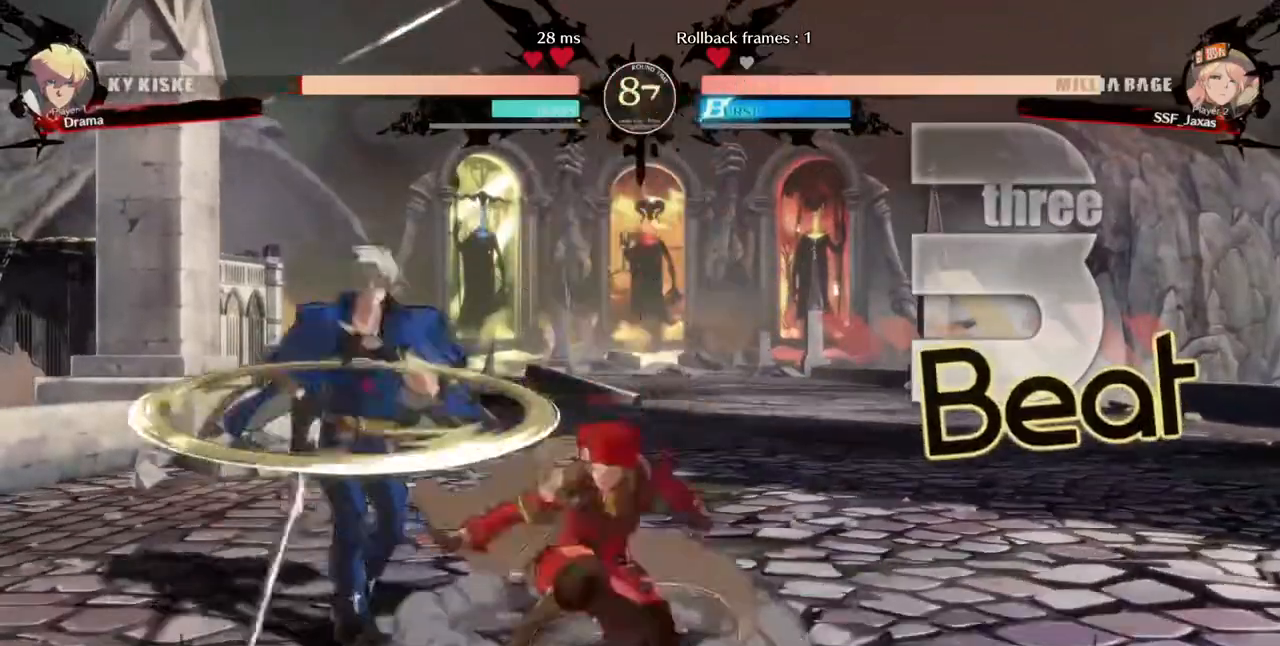
{"dt_ms": 480, "buttons": [], "events": [[80, "SQUARE", "up"], [320, "DPAD_RIGHT", "up"], [360, "DPAD_LEFT", "down"], [440, "DPAD_LEFT", "up"]]}